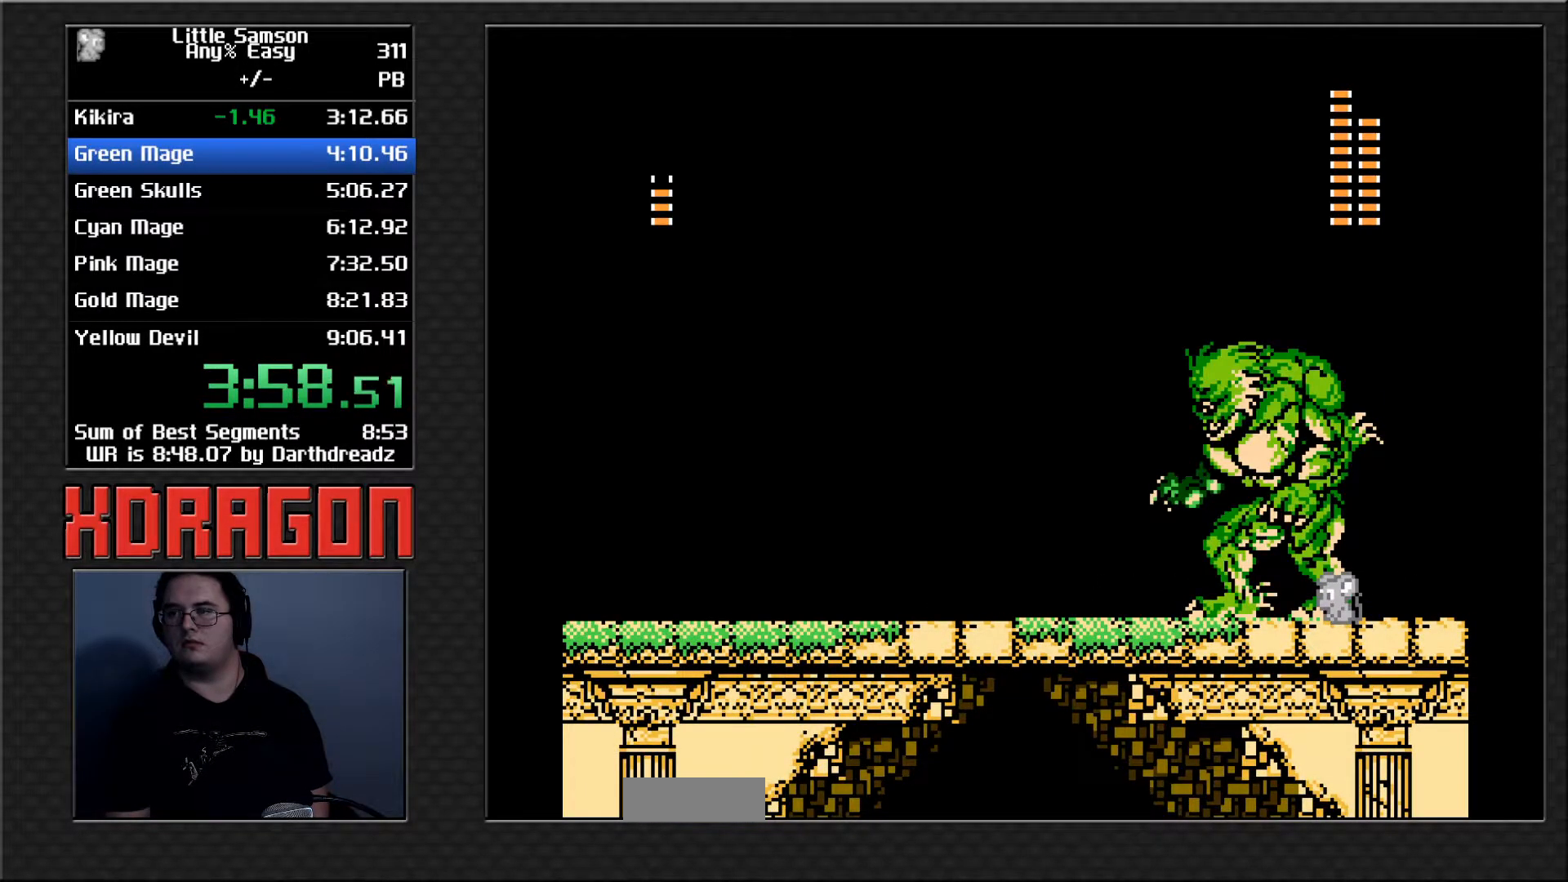
Gameplay with a controller (Nintendo layout); each line is a JSON object with the inputs held at the frame after it. "events" lists button and stick changes between this image and that frame as [ms after this image, input, new state], when the widget could be followed in between. Not read: L3 R3.
{"buttons": ["DPAD_LEFT"], "events": [[317, "DPAD_LEFT", "down"], [351, "B", "down"], [401, "B", "up"], [434, "B", "down"], [484, "B", "up"]]}
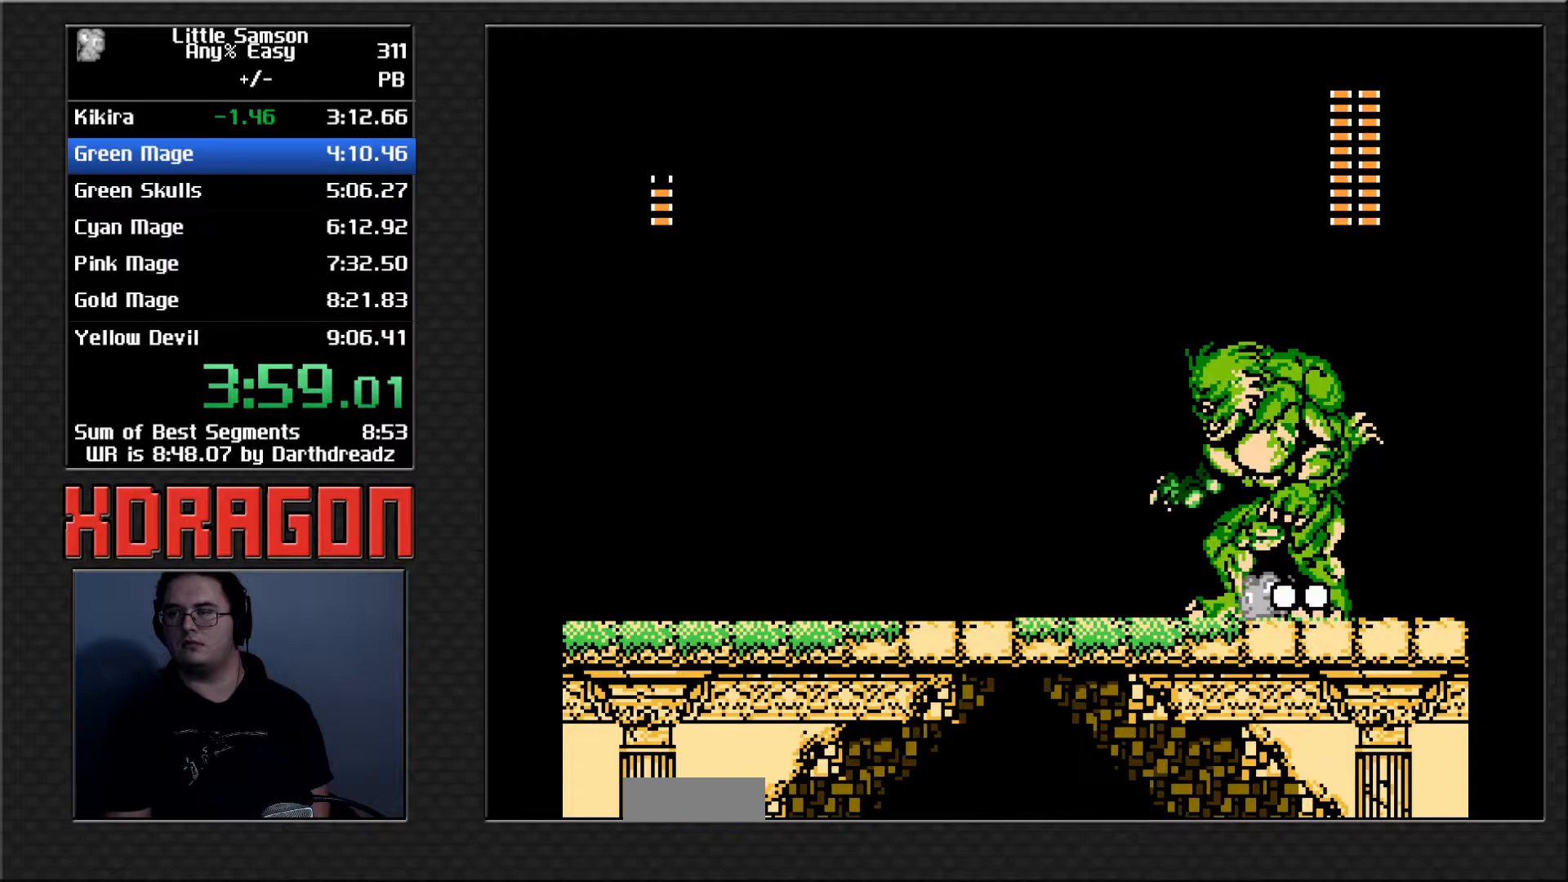
{"buttons": ["B"], "events": [[33, "B", "down"], [83, "B", "up"], [150, "B", "down"], [200, "B", "up"], [250, "B", "down"], [300, "B", "up"], [300, "DPAD_LEFT", "up"], [350, "B", "down"], [400, "B", "up"], [484, "B", "down"]]}
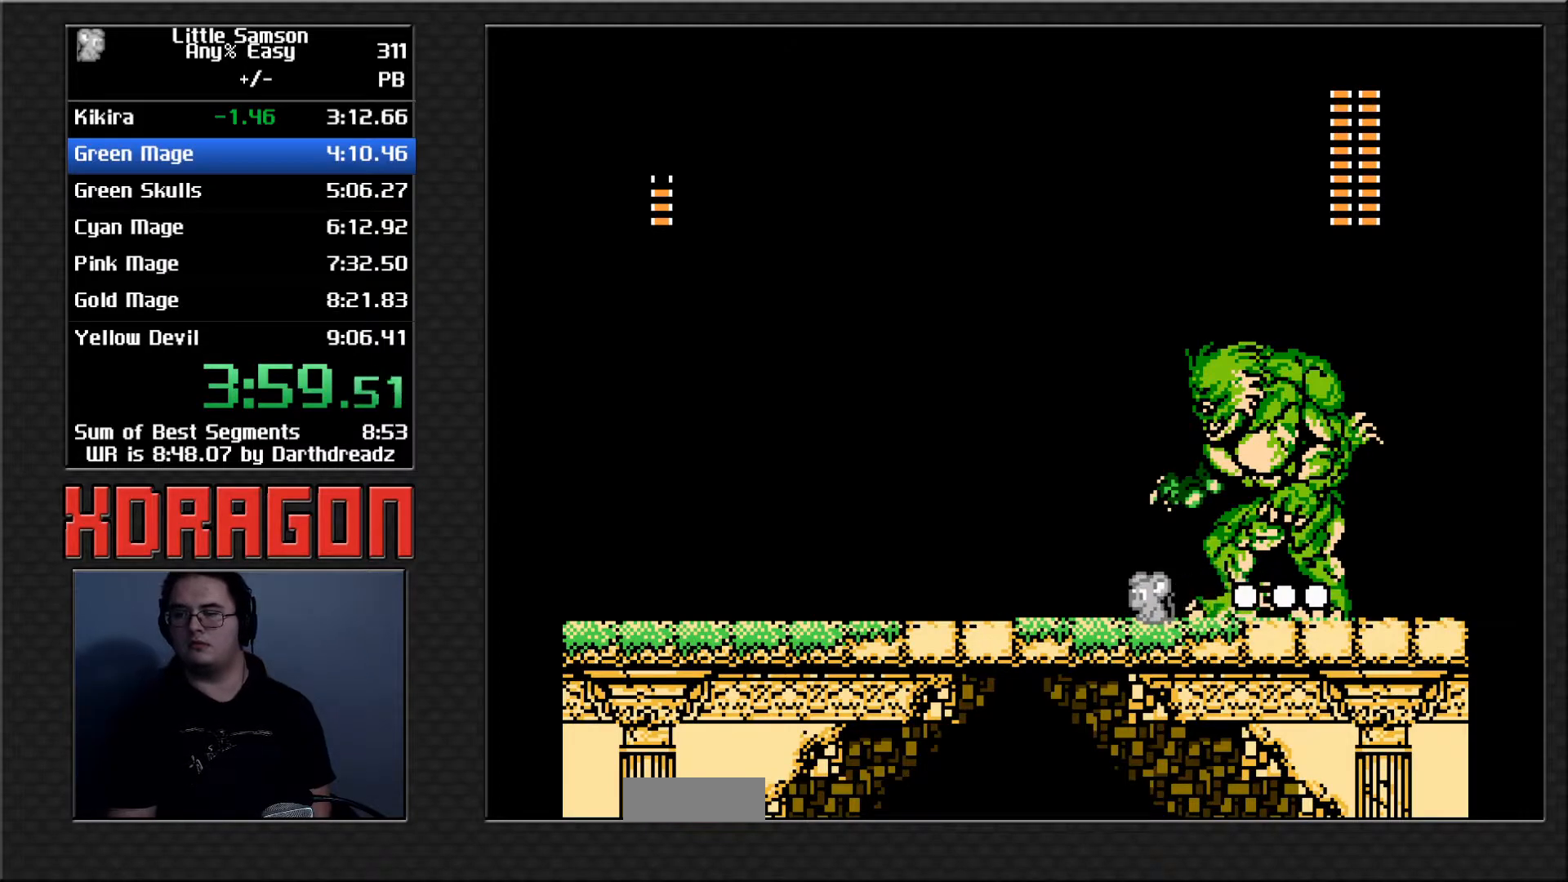
{"buttons": ["B"], "events": [[17, "B", "up"], [84, "B", "down"], [117, "B", "up"], [184, "B", "down"], [234, "B", "up"], [284, "B", "down"], [334, "B", "up"], [418, "B", "down"], [434, "B", "up"], [501, "B", "down"]]}
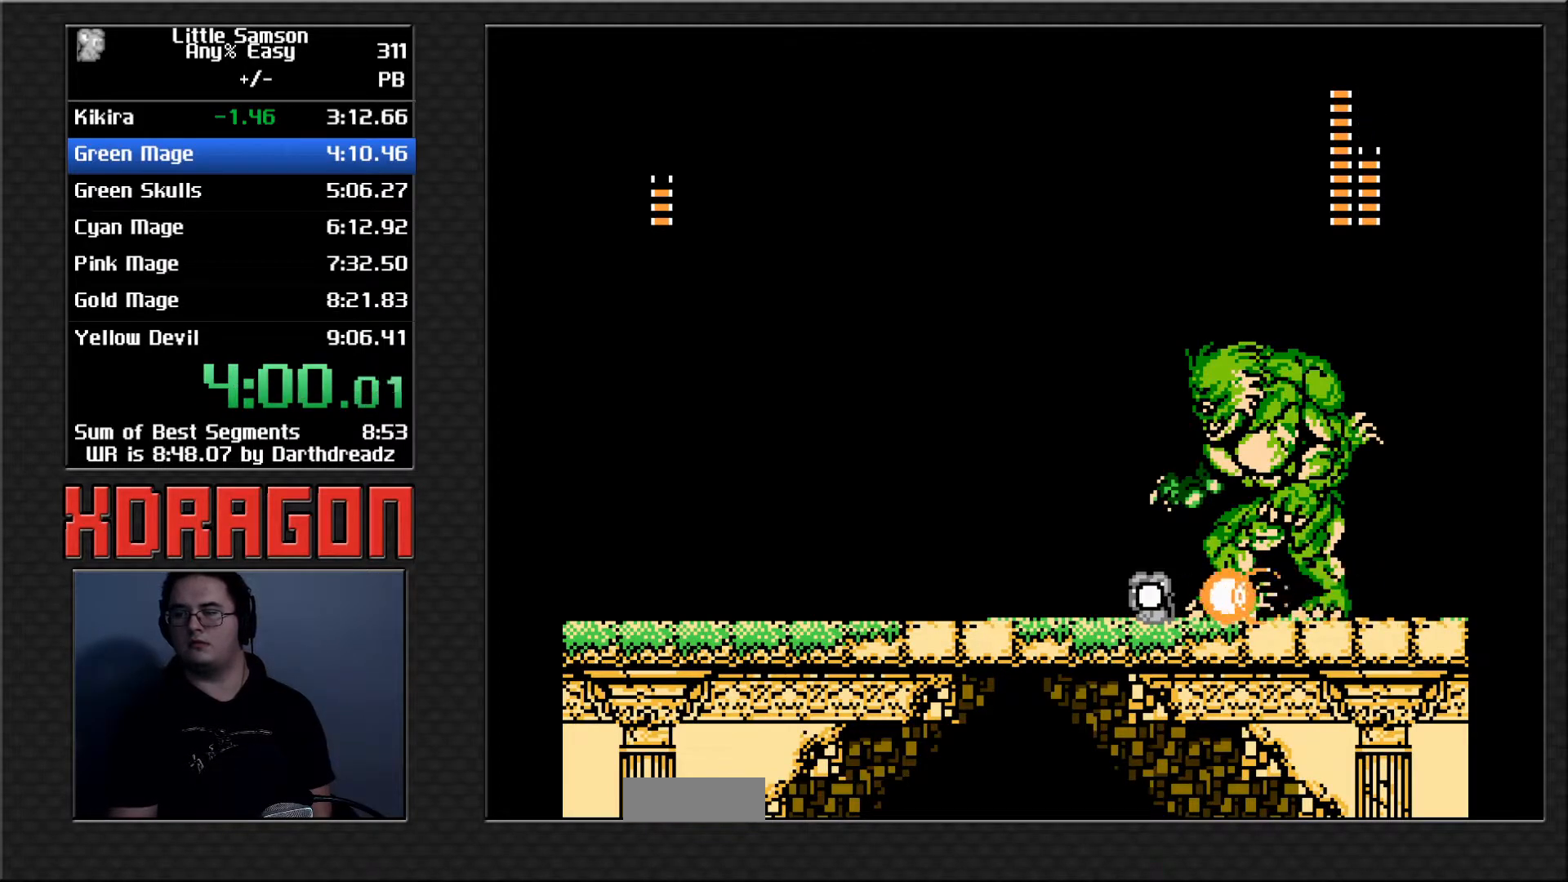
{"buttons": [], "events": [[33, "B", "up"], [100, "B", "down"], [150, "B", "up"], [217, "B", "down"], [250, "B", "up"], [317, "B", "down"], [350, "B", "up"], [417, "B", "down"], [450, "B", "up"]]}
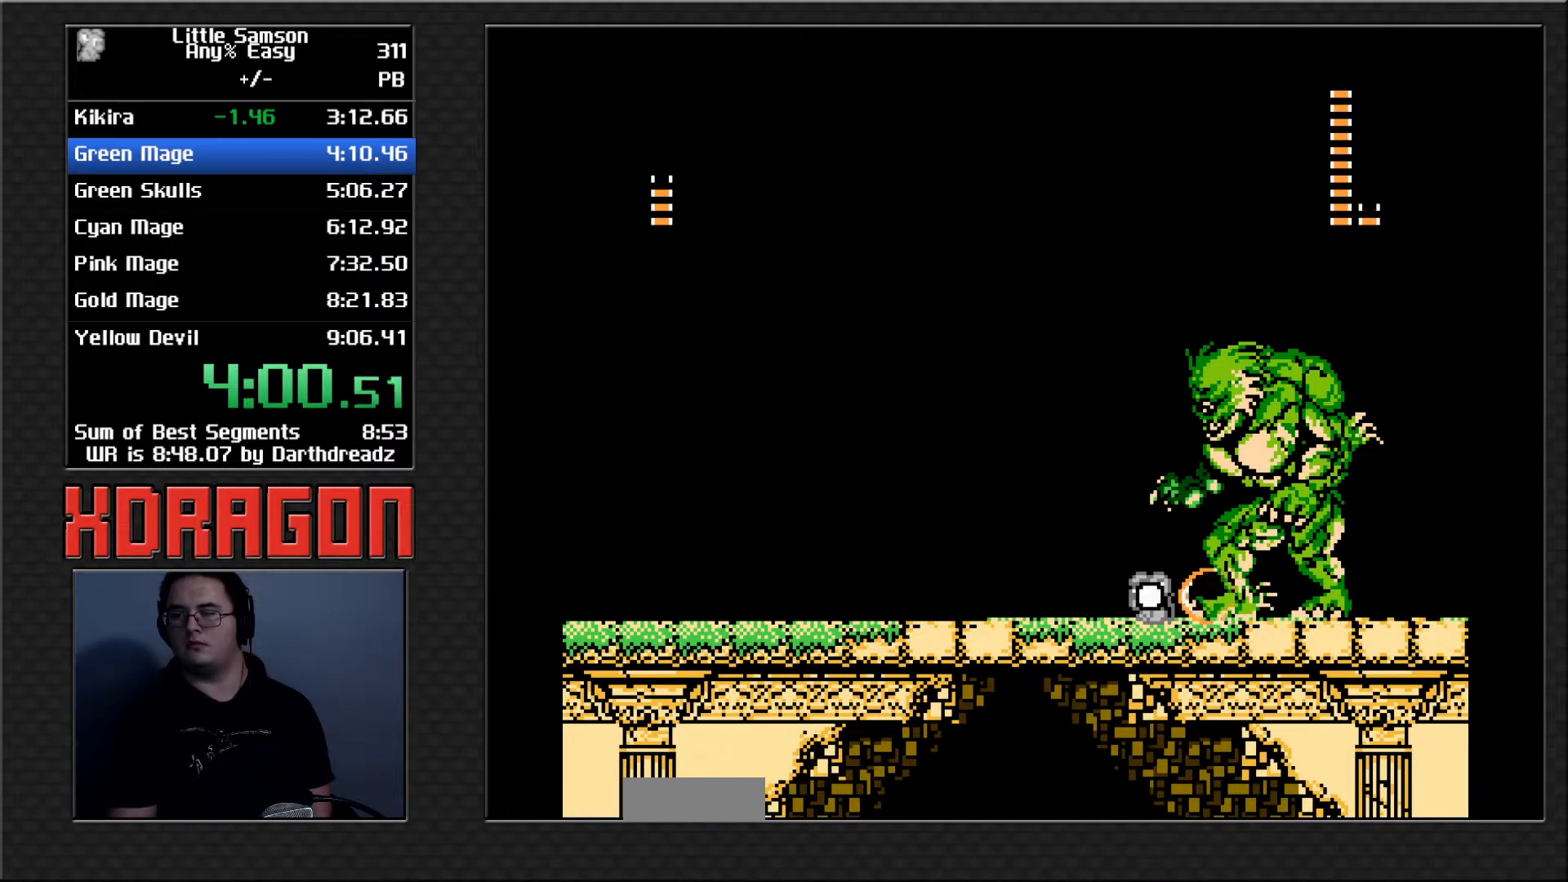
{"buttons": ["DPAD_RIGHT"], "events": [[17, "B", "down"], [50, "B", "up"], [84, "A", "down"], [101, "B", "down"], [151, "B", "up"], [201, "B", "down"], [251, "A", "up"], [251, "B", "up"], [301, "B", "down"], [317, "A", "down"], [334, "A", "up"], [351, "B", "up"], [418, "B", "down"], [451, "B", "up"], [484, "DPAD_RIGHT", "down"]]}
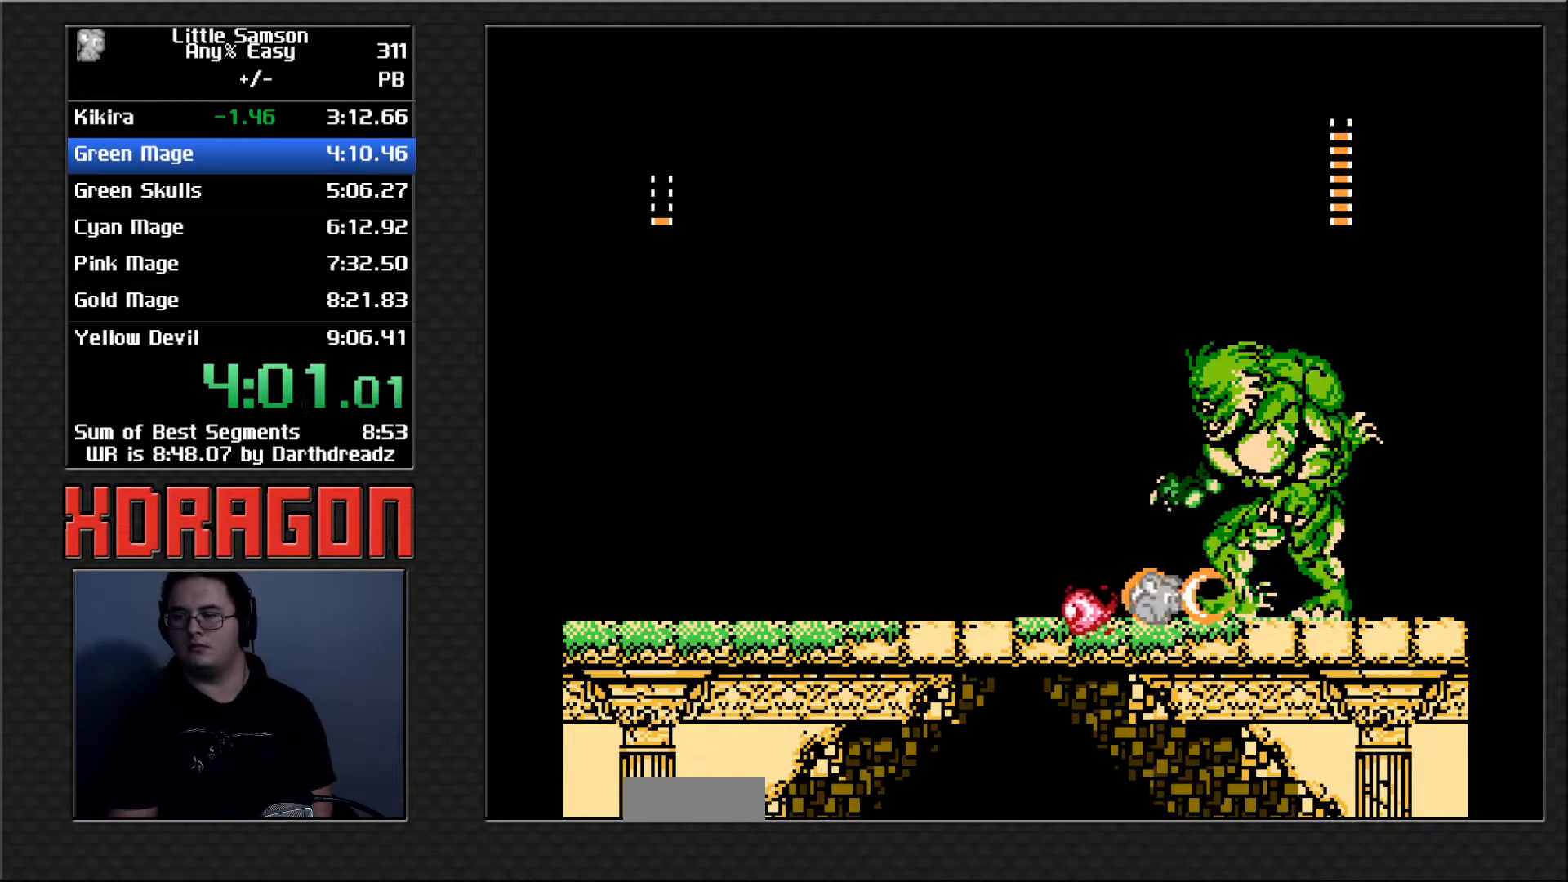
{"buttons": [], "events": [[17, "B", "down"], [50, "B", "up"], [117, "B", "down"], [167, "B", "up"], [234, "B", "down"], [267, "B", "up"], [317, "DPAD_RIGHT", "up"], [334, "B", "down"], [384, "B", "up"], [450, "B", "down"], [484, "B", "up"]]}
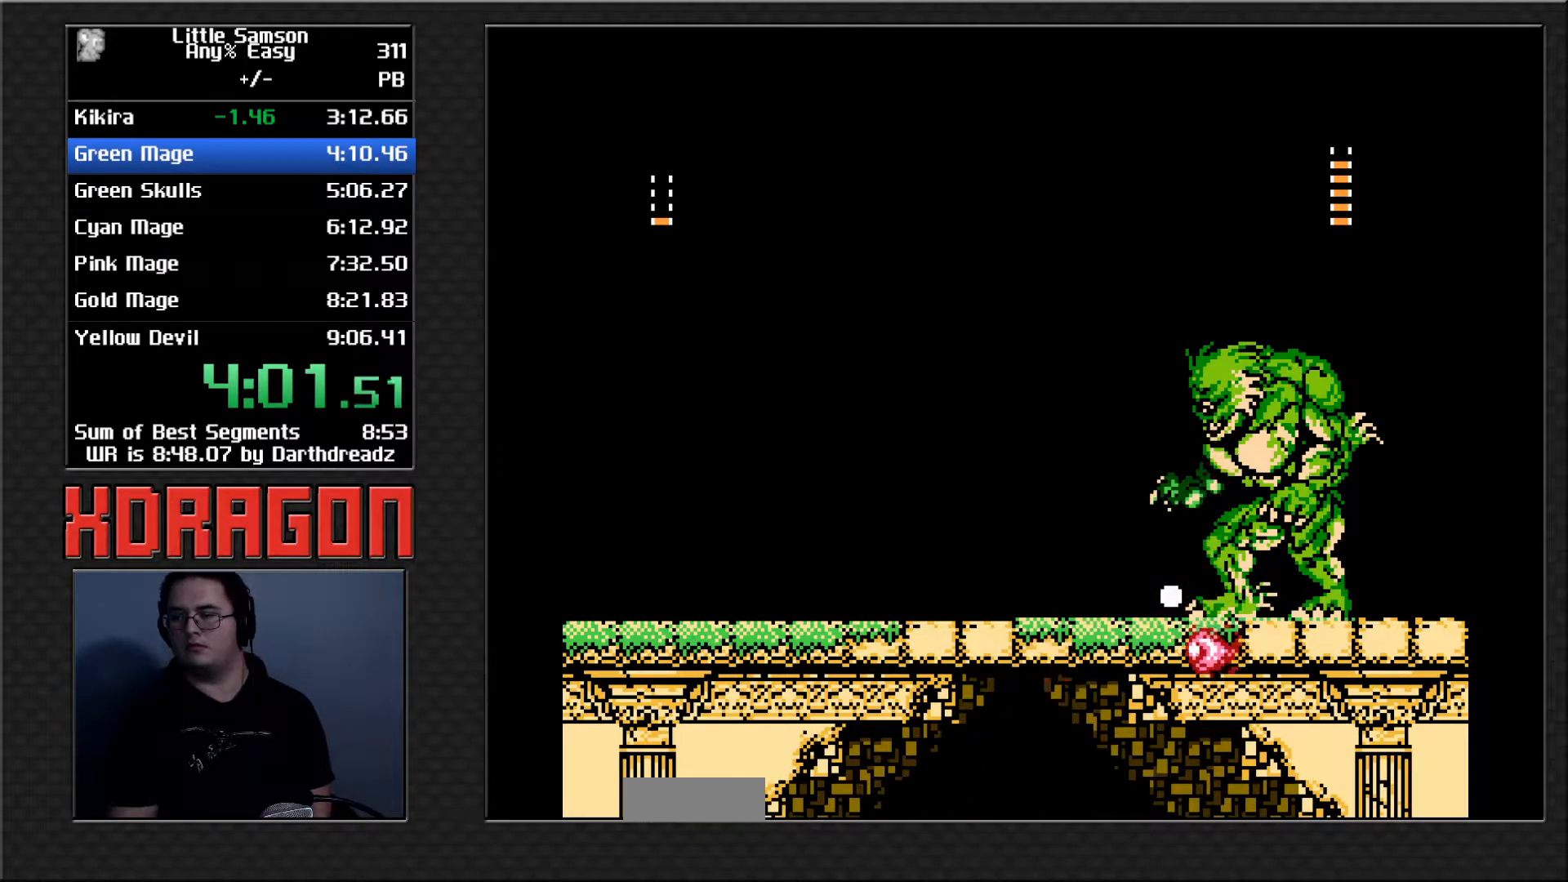
{"buttons": ["B", "DPAD_LEFT"], "events": [[50, "B", "down"], [101, "B", "up"], [151, "B", "down"], [201, "B", "up"], [201, "DPAD_LEFT", "down"], [251, "B", "down"], [301, "B", "up"], [367, "B", "down"], [401, "B", "up"], [468, "B", "down"]]}
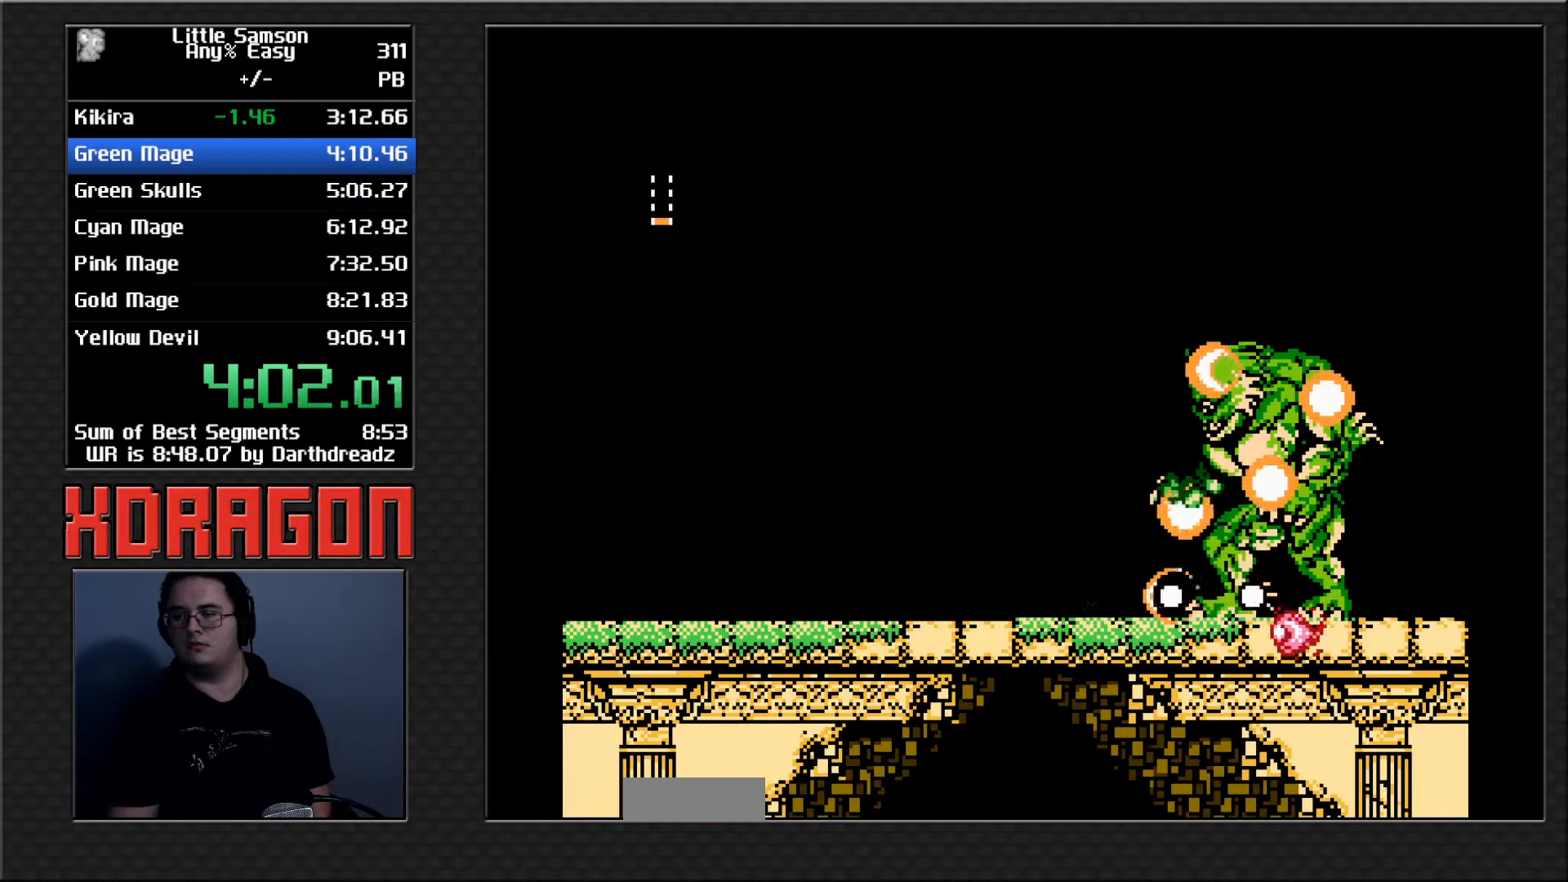
{"buttons": ["DPAD_LEFT"], "events": [[17, "B", "up"]]}
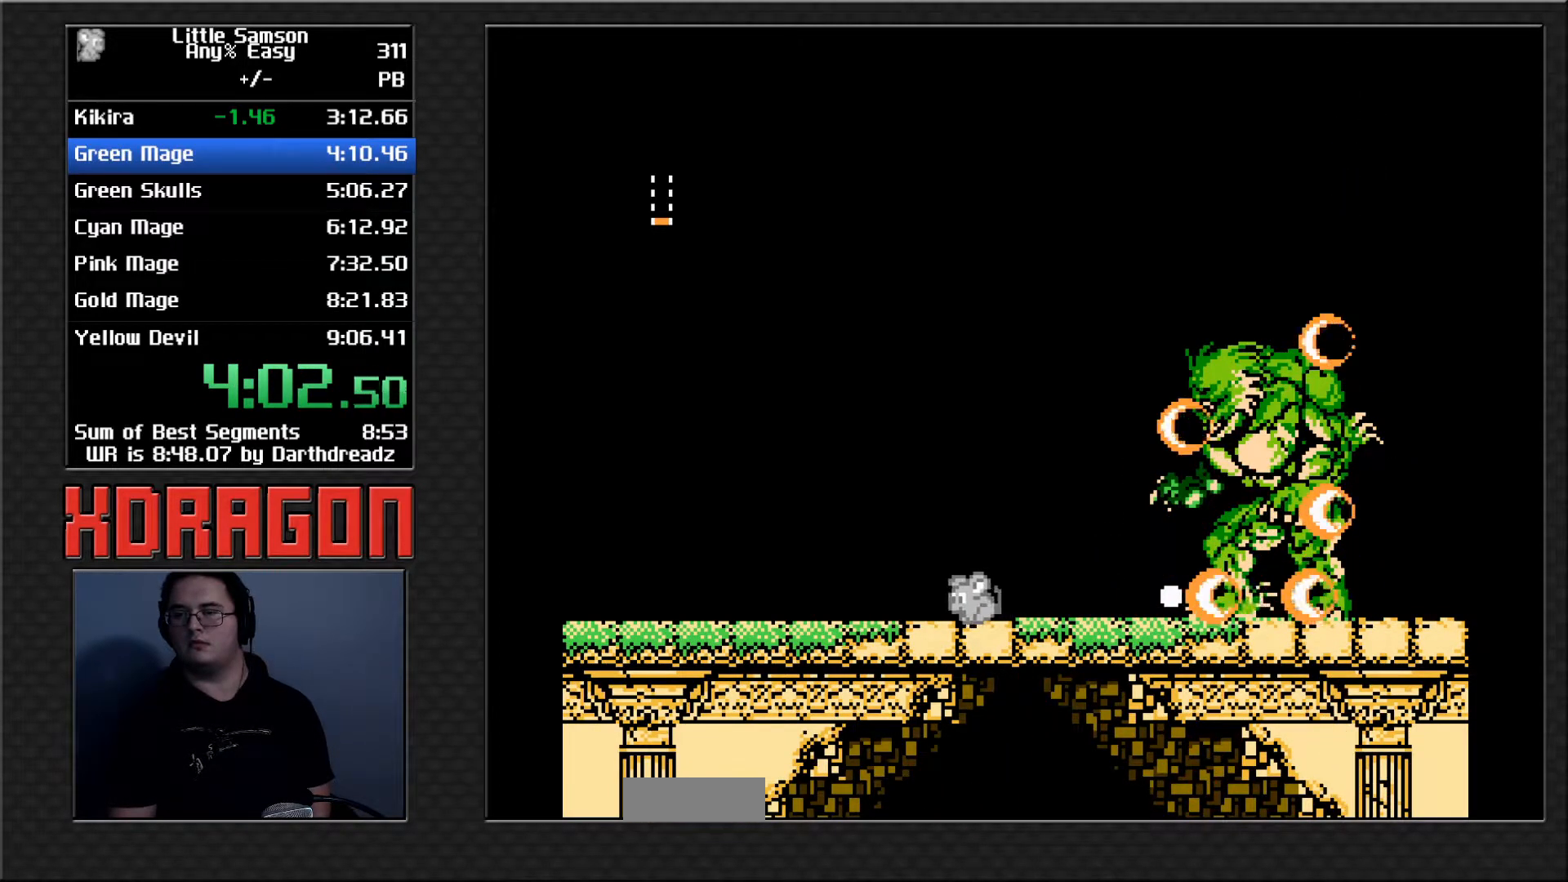
{"buttons": ["DPAD_RIGHT"], "events": [[134, "A", "down"], [134, "DPAD_DOWN", "down"], [134, "DPAD_LEFT", "up"], [151, "DPAD_RIGHT", "down"], [167, "DPAD_DOWN", "up"], [184, "A", "up"]]}
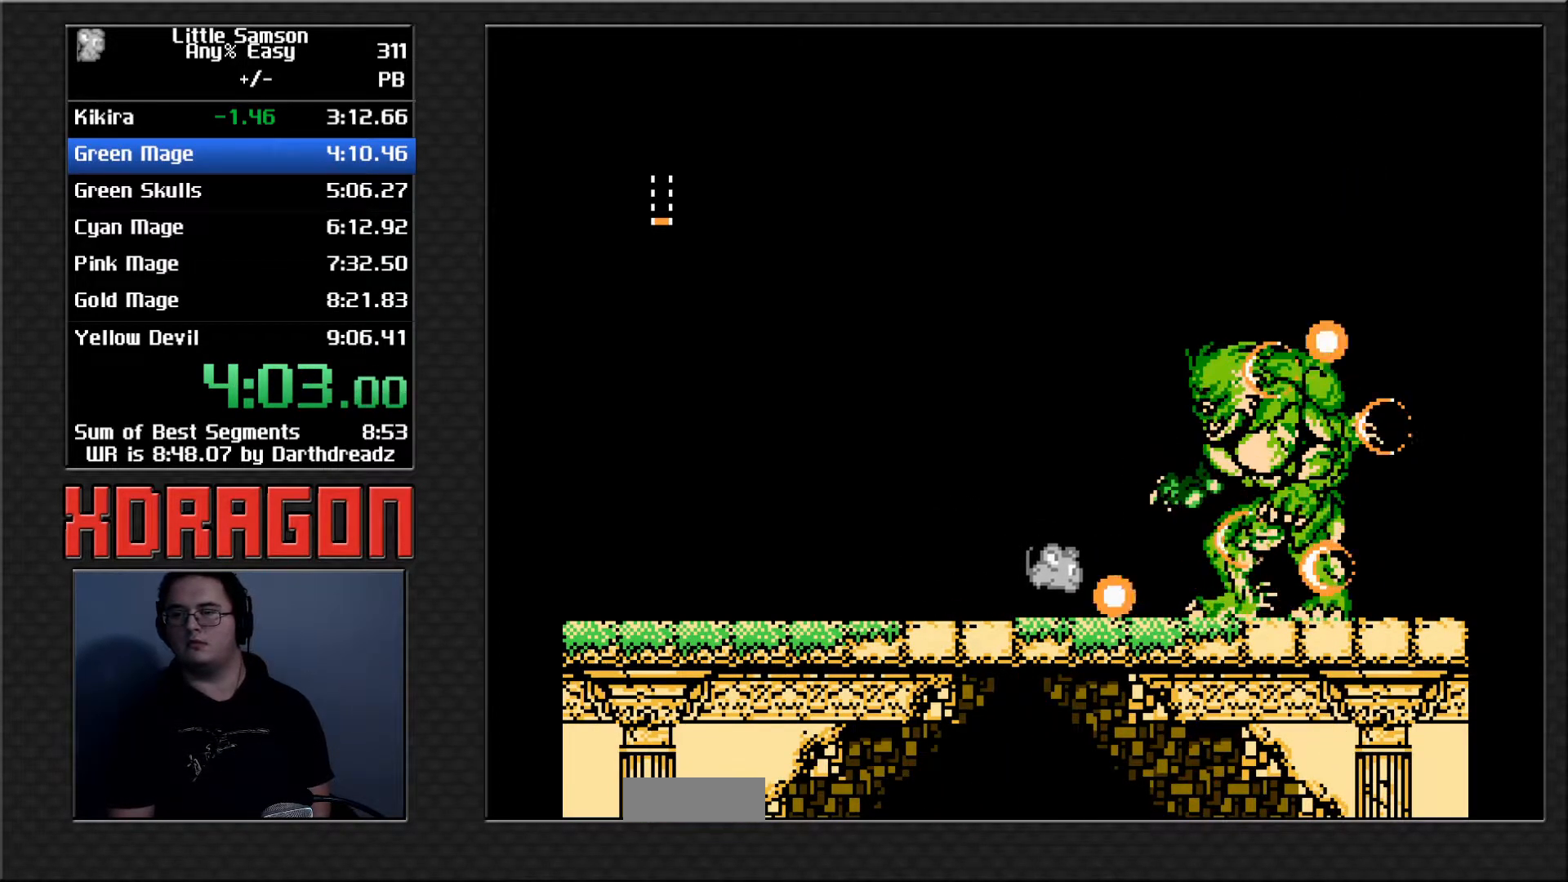
{"buttons": ["A", "DPAD_LEFT"], "events": [[50, "A", "down"], [100, "A", "up"], [267, "DPAD_DOWN", "down"], [267, "DPAD_RIGHT", "up"], [284, "DPAD_DOWN", "up"], [284, "DPAD_LEFT", "down"], [467, "A", "down"]]}
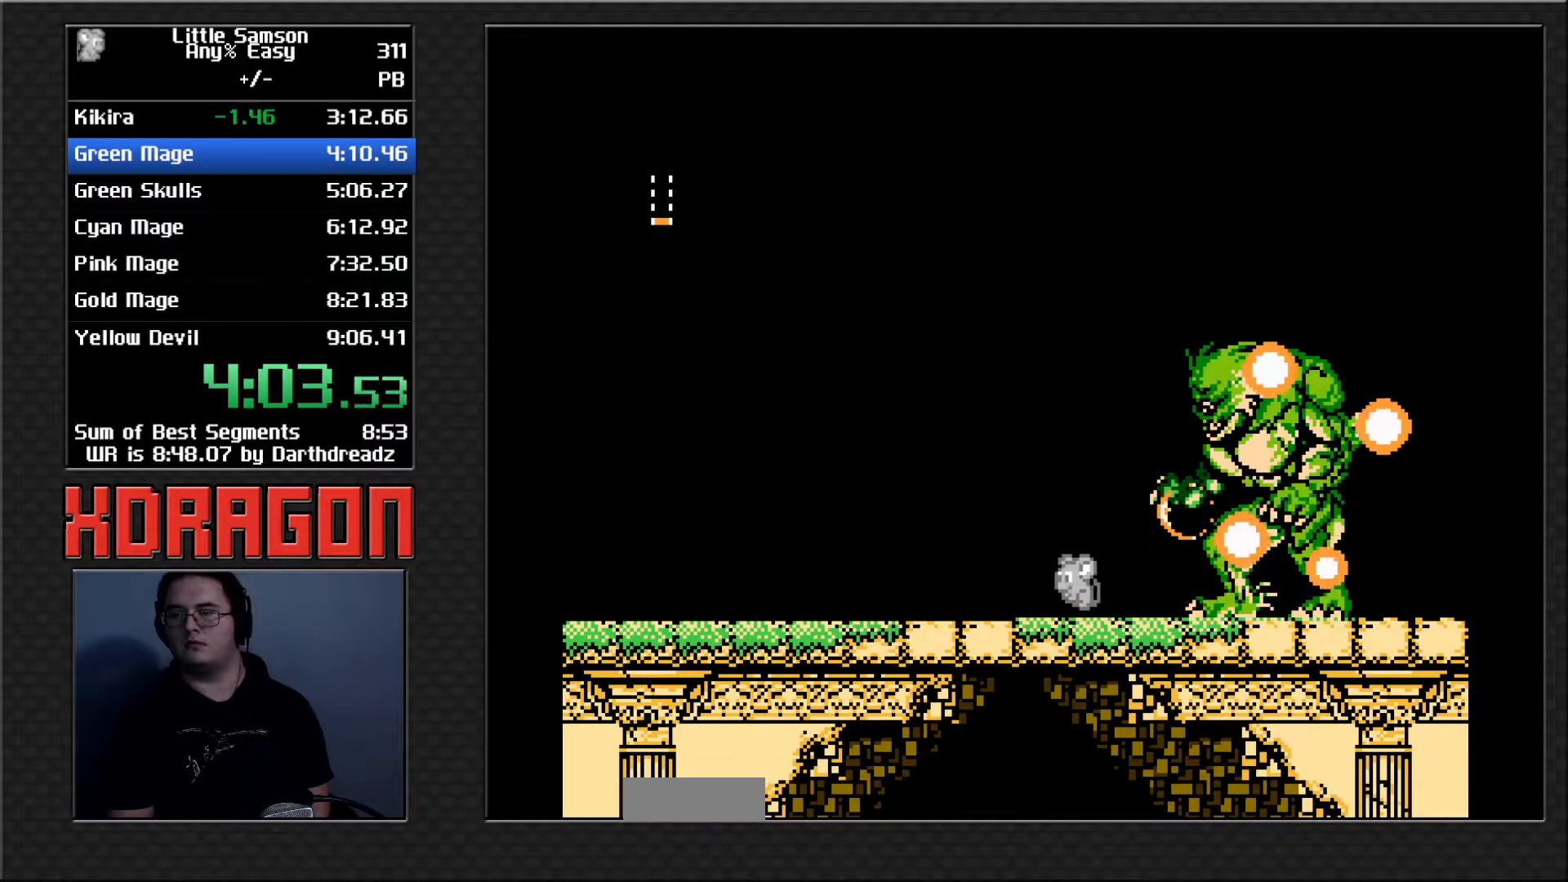
{"buttons": ["DPAD_RIGHT"], "events": [[34, "A", "up"], [334, "DPAD_LEFT", "up"], [351, "DPAD_RIGHT", "down"], [384, "A", "down"], [451, "A", "up"]]}
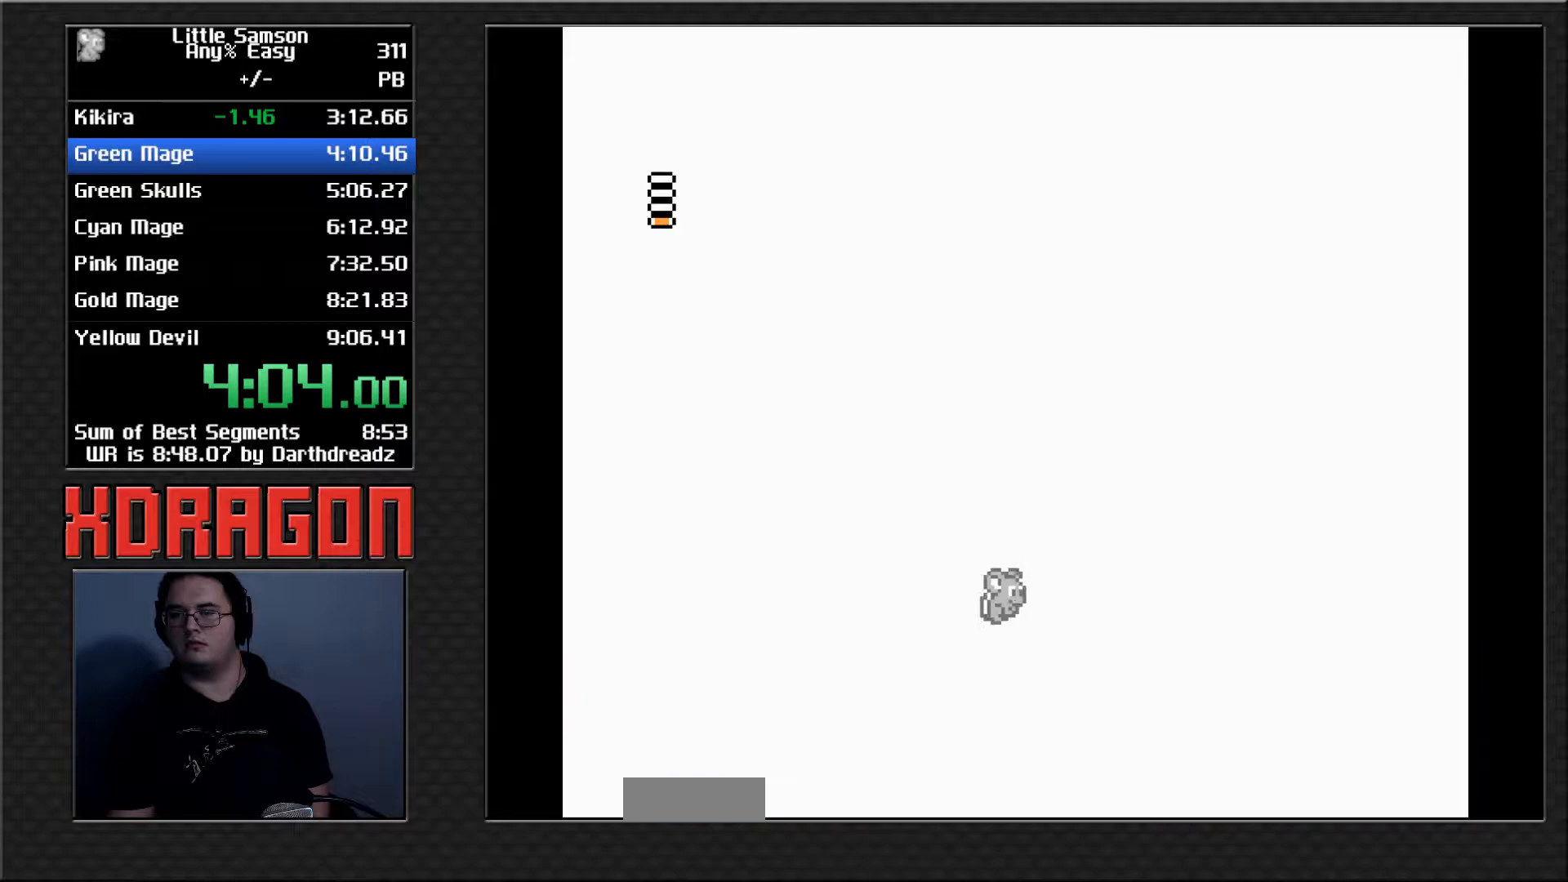
{"buttons": ["DPAD_LEFT"], "events": [[284, "DPAD_RIGHT", "up"], [317, "DPAD_LEFT", "down"]]}
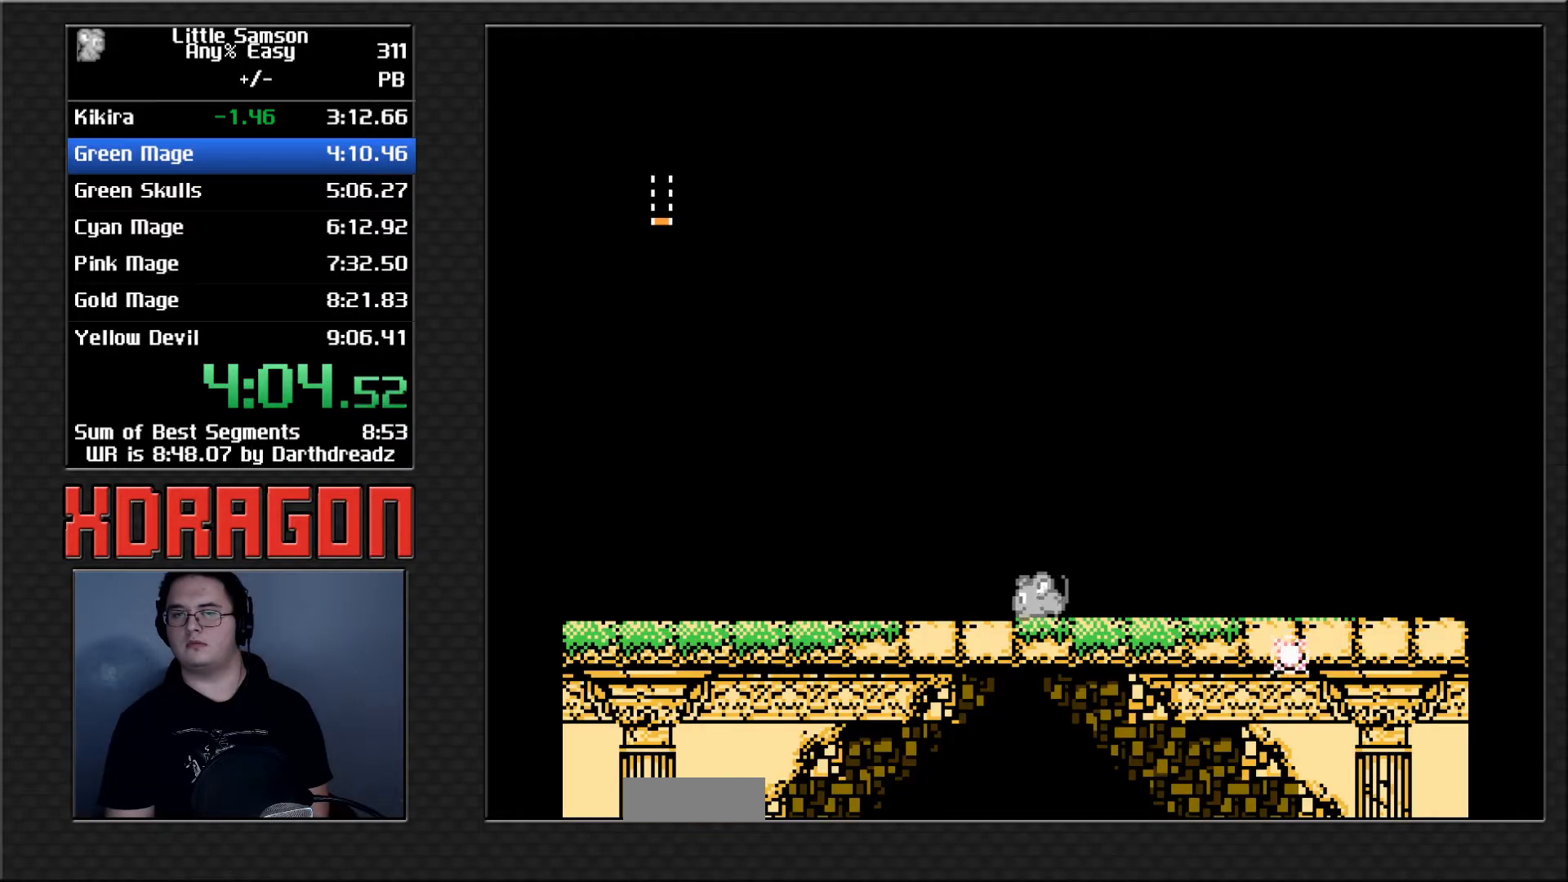
{"buttons": [], "events": [[84, "DPAD_LEFT", "up"]]}
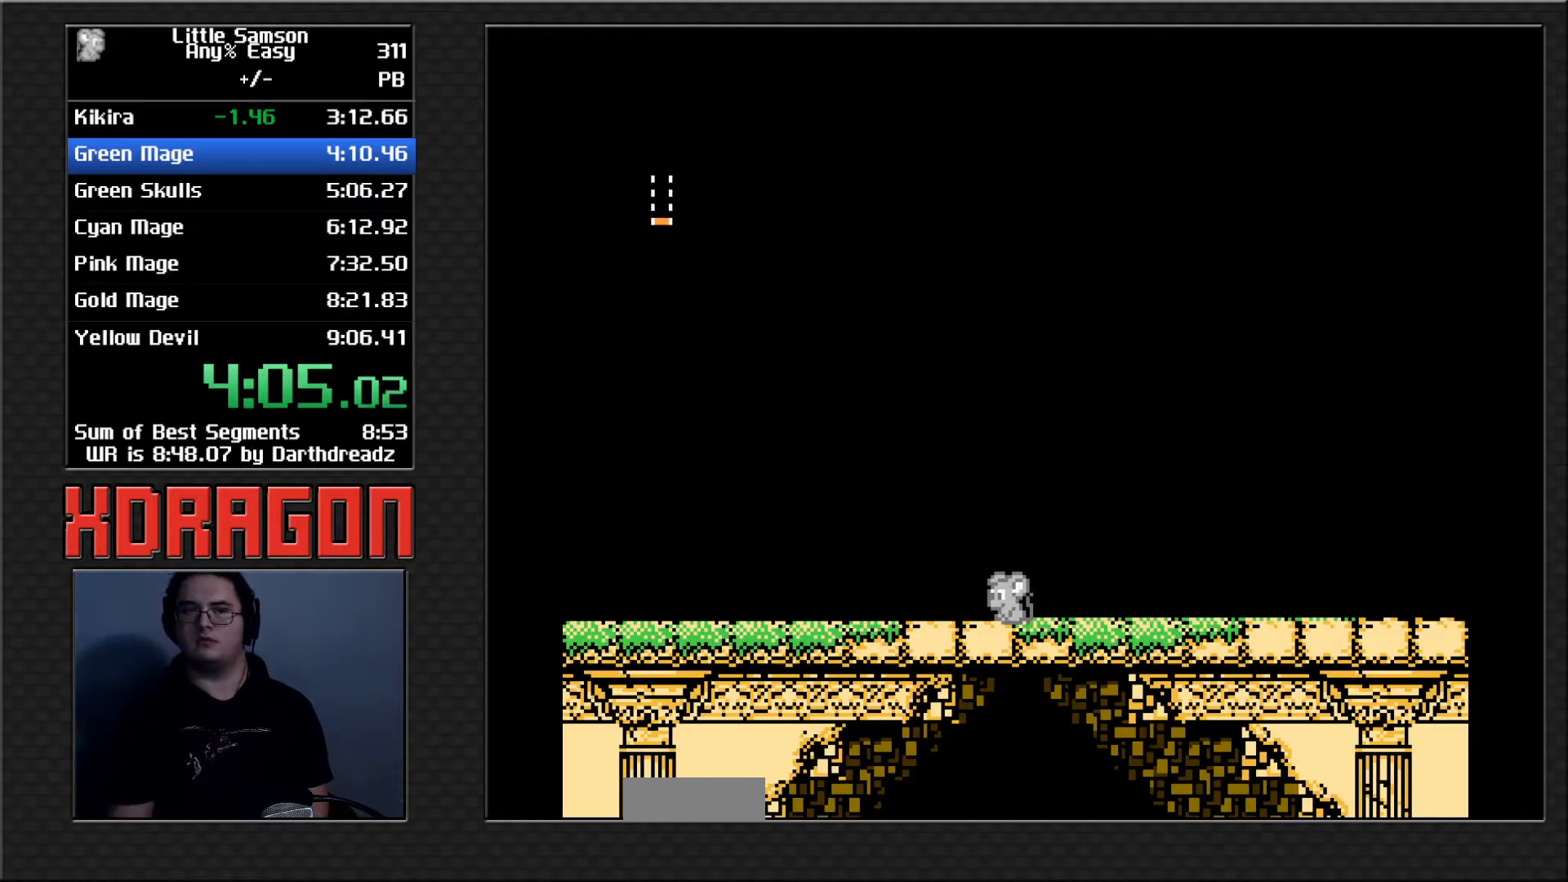
{"buttons": [], "events": []}
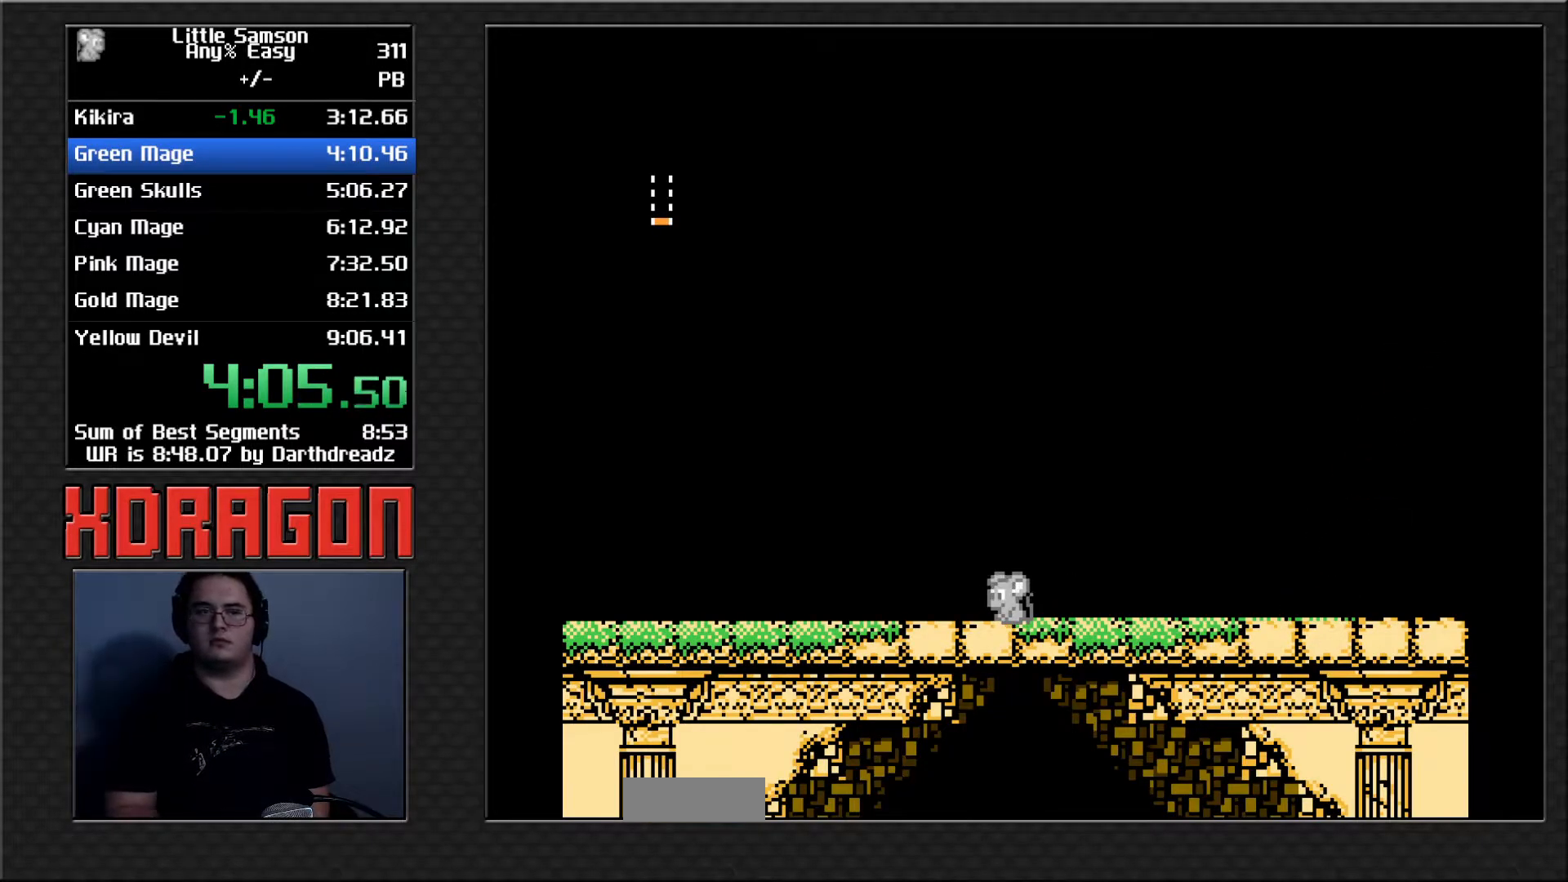
{"buttons": [], "events": []}
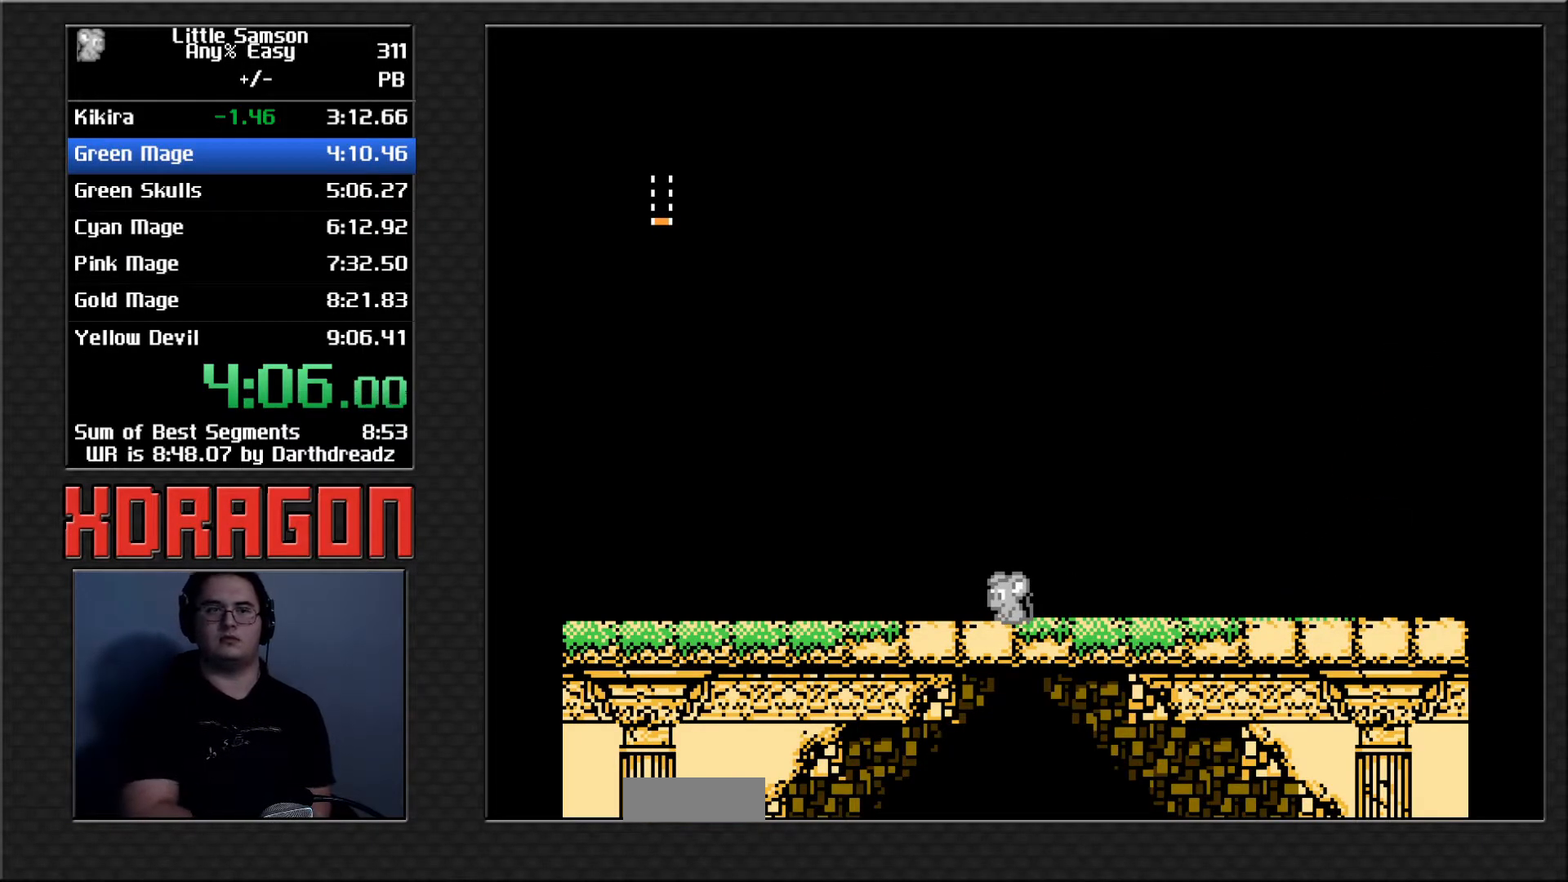
{"buttons": [], "events": []}
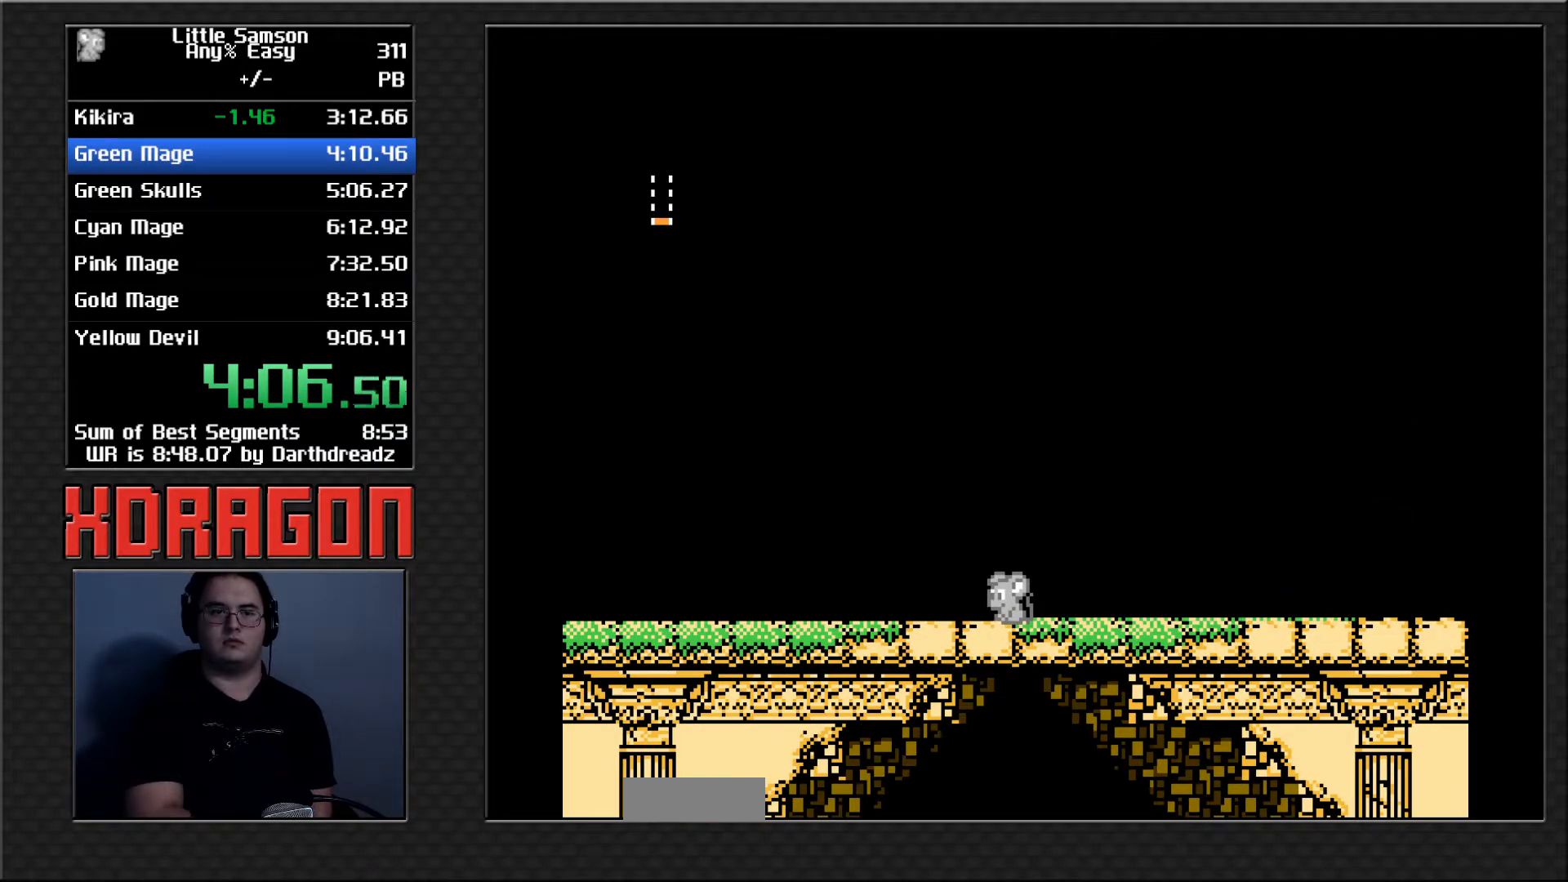
{"buttons": [], "events": []}
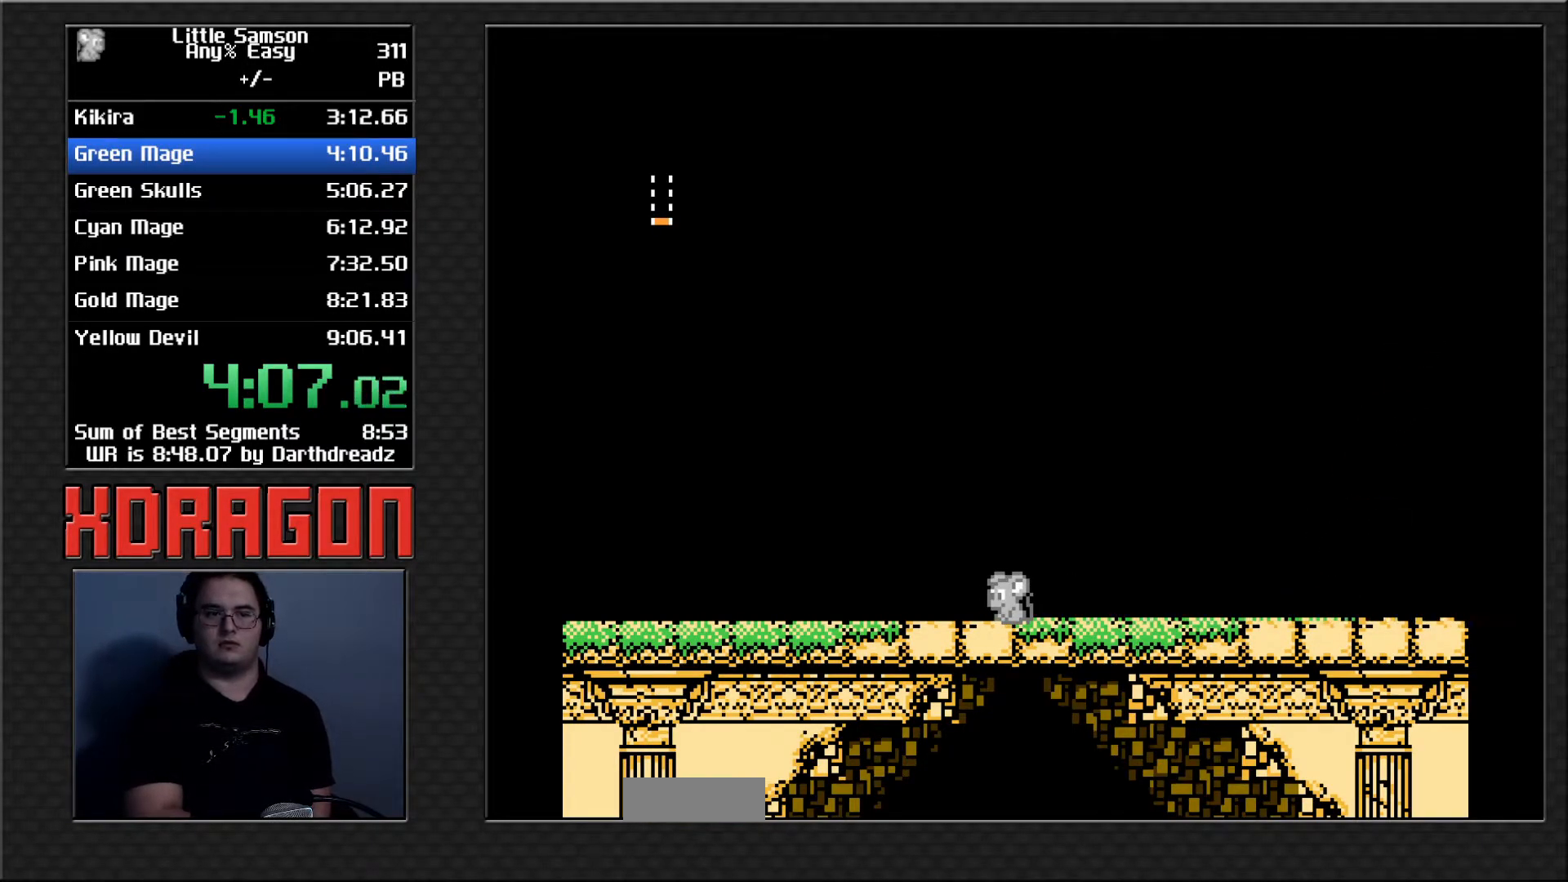
{"buttons": [], "events": []}
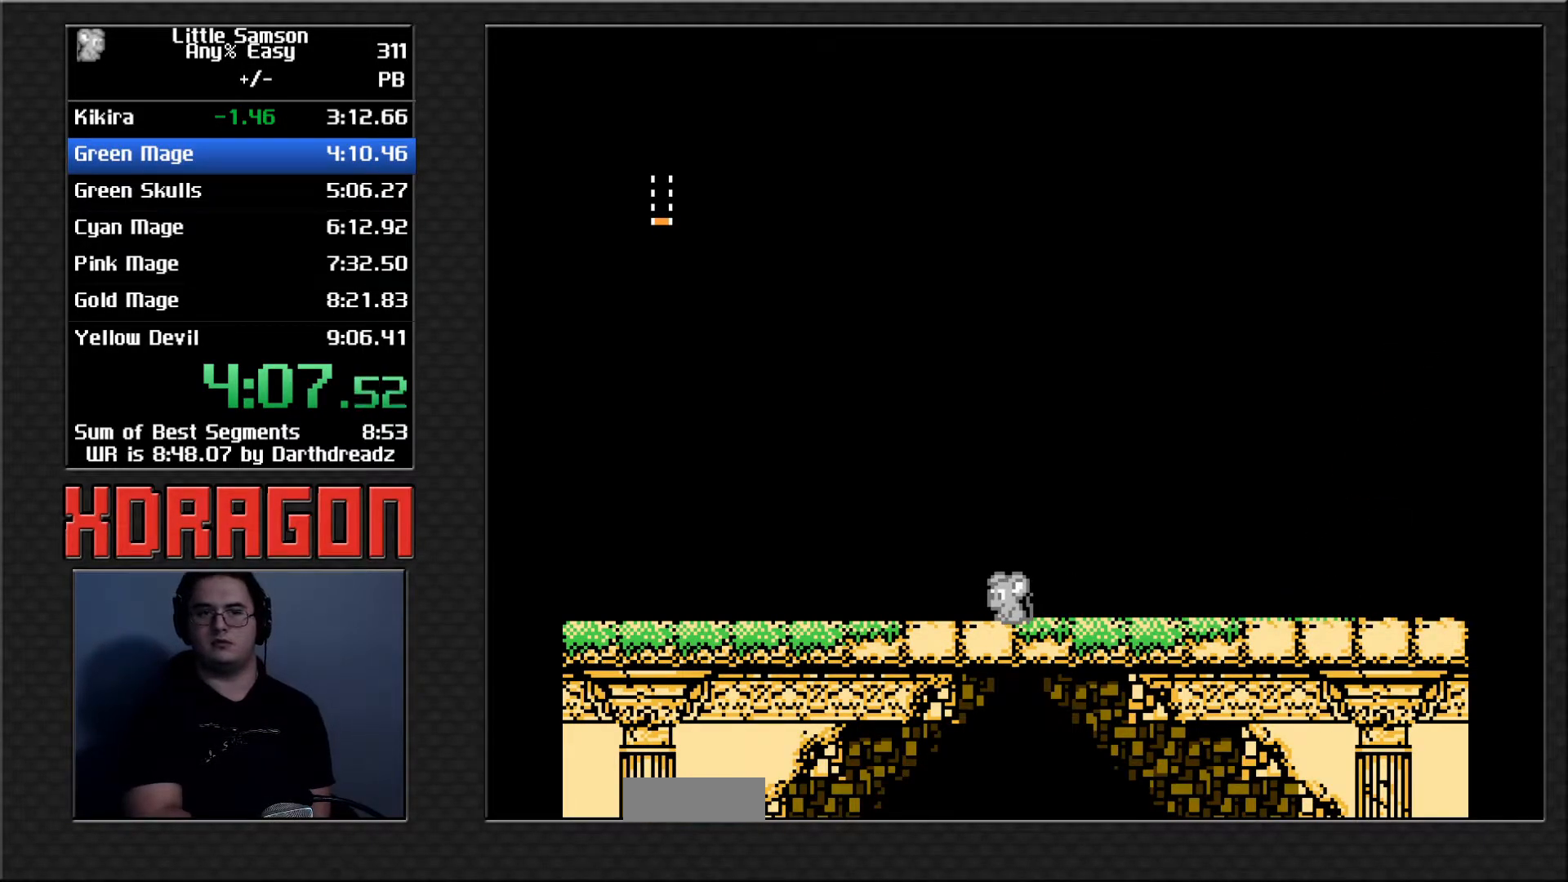
{"buttons": [], "events": []}
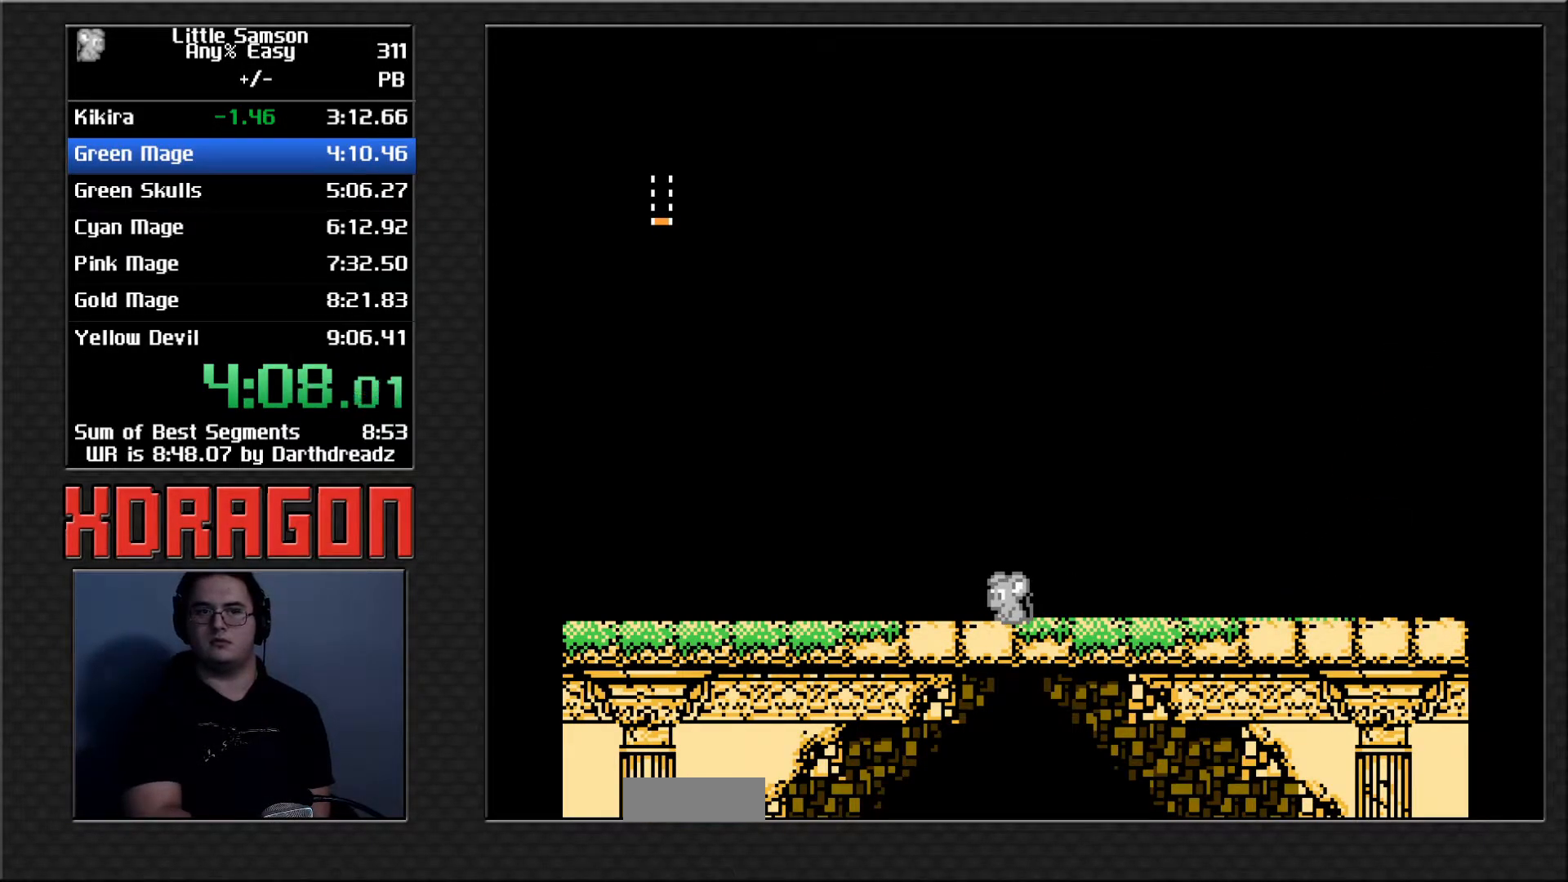
{"buttons": [], "events": []}
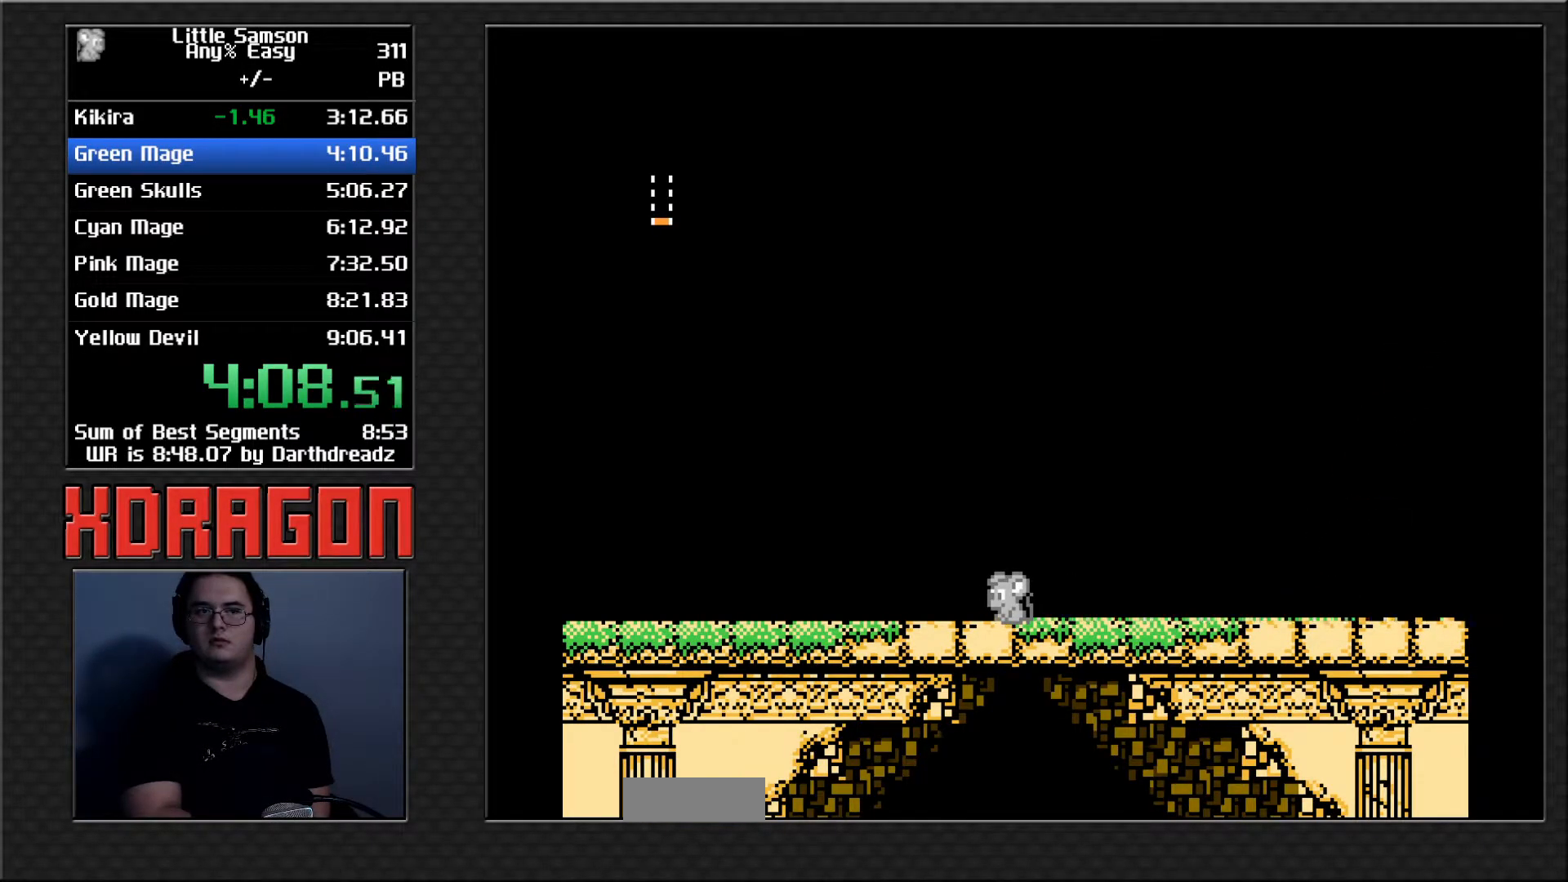
{"buttons": [], "events": []}
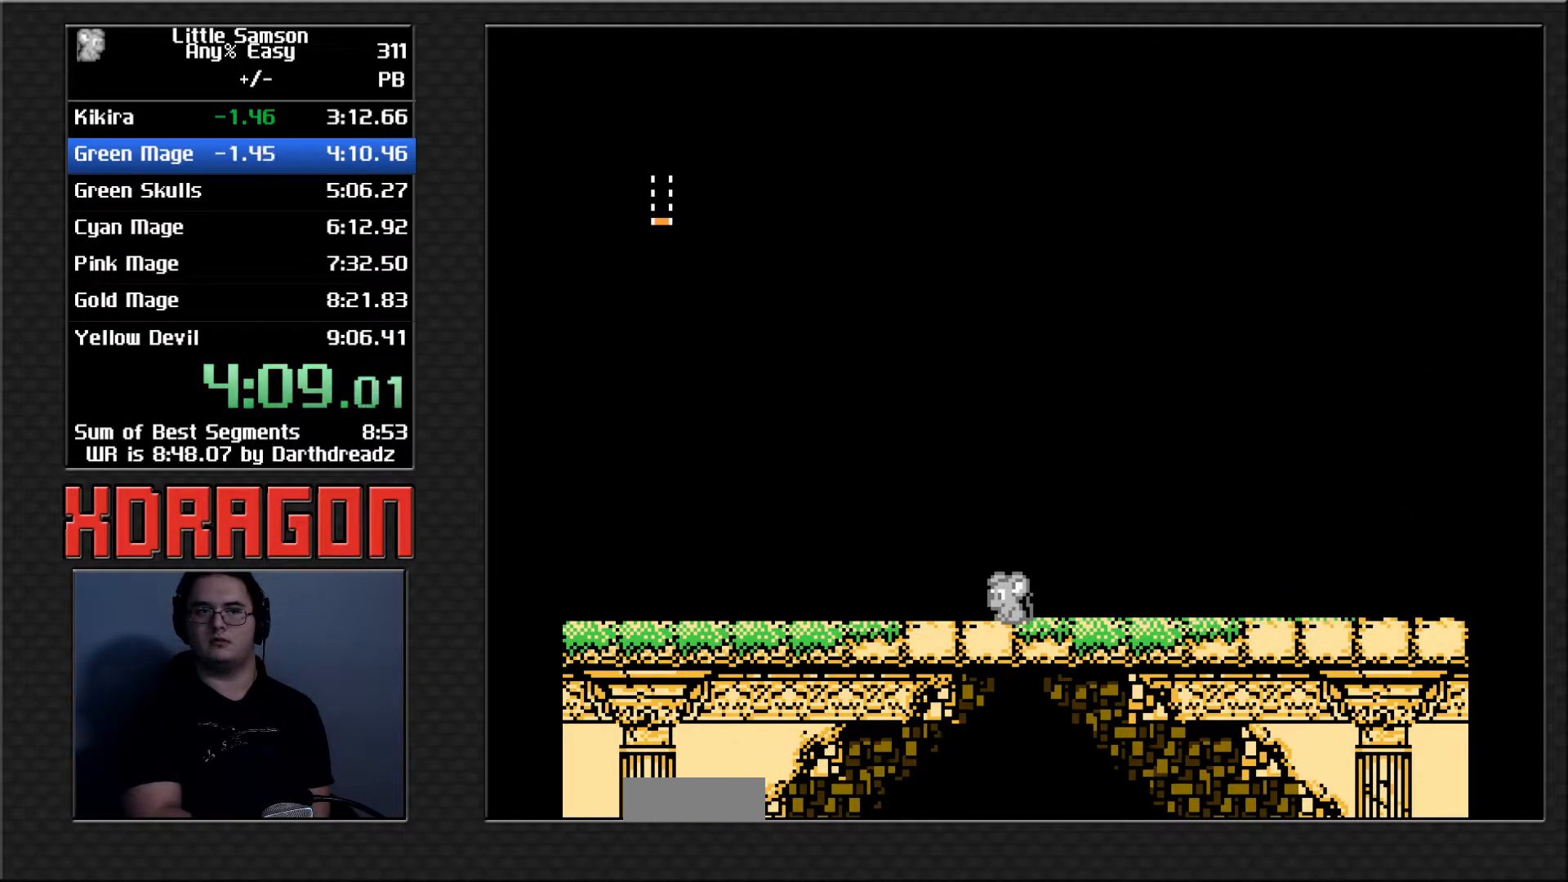
{"buttons": [], "events": []}
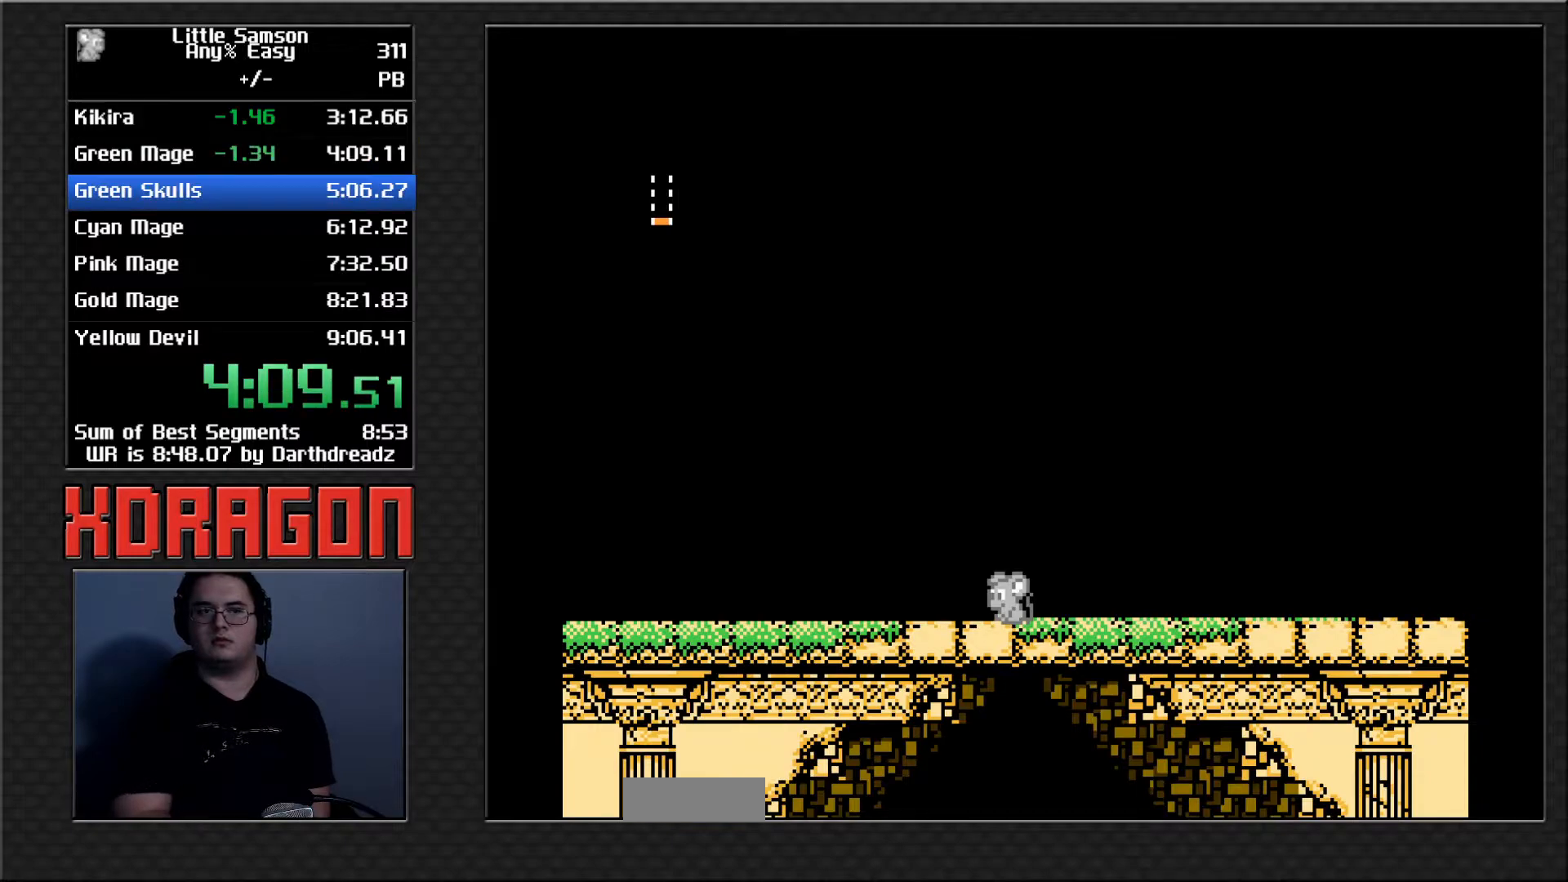
{"buttons": [], "events": []}